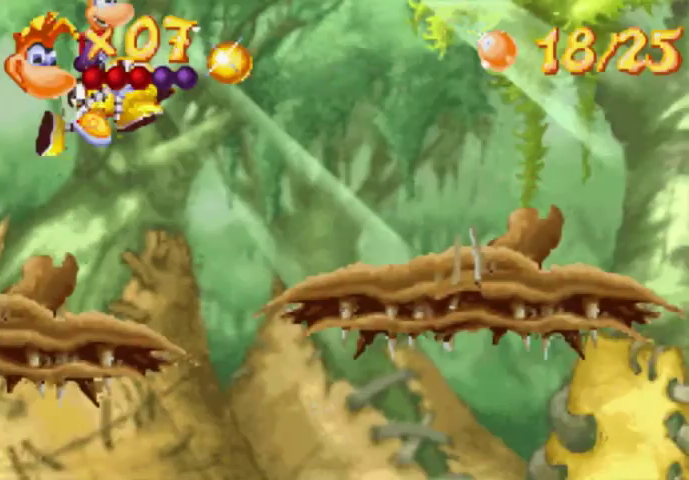
Gameplay with a controller (Xbox layout); each line is a JSON object with the inputs held at the frame after it. "events" lists button and stick changes between this image and that frame as [ms after this image, input, new state], when the widget could be followed in between. Not read: L3 R3 left_stick right_stick.
{"buttons": [], "events": []}
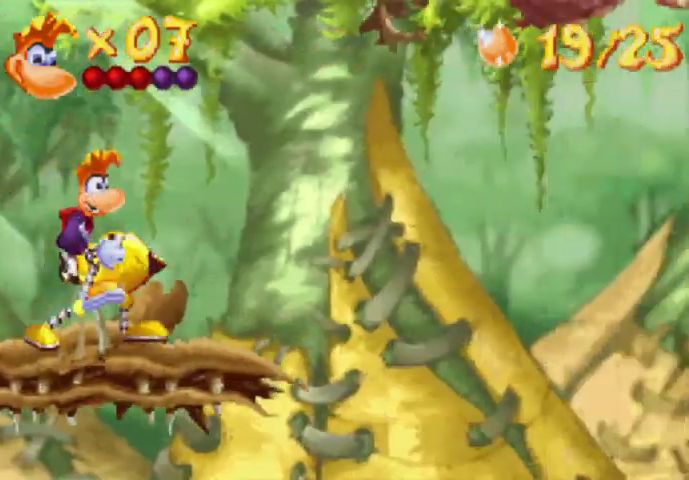
{"buttons": [], "events": [[67, "X", "down"], [133, "X", "up"], [267, "A", "down"], [433, "A", "up"]]}
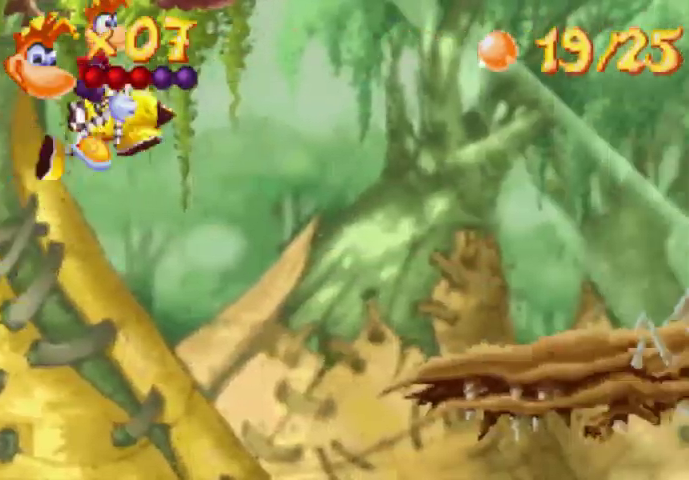
{"buttons": [], "events": []}
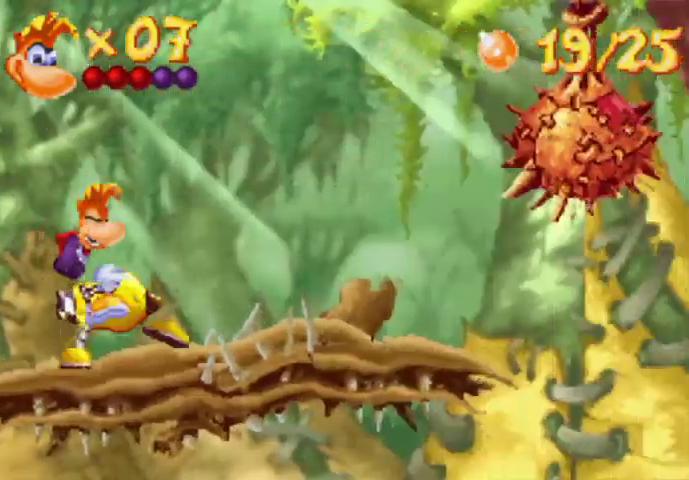
{"buttons": ["A"], "events": [[267, "X", "down"], [367, "X", "up"], [500, "A", "down"]]}
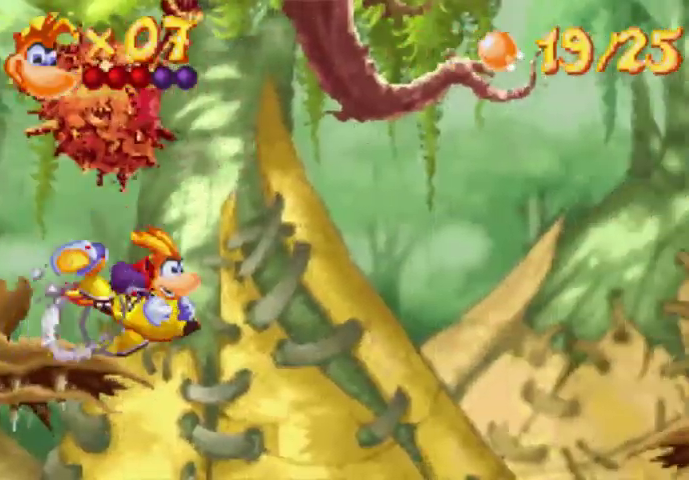
{"buttons": [], "events": [[200, "A", "up"]]}
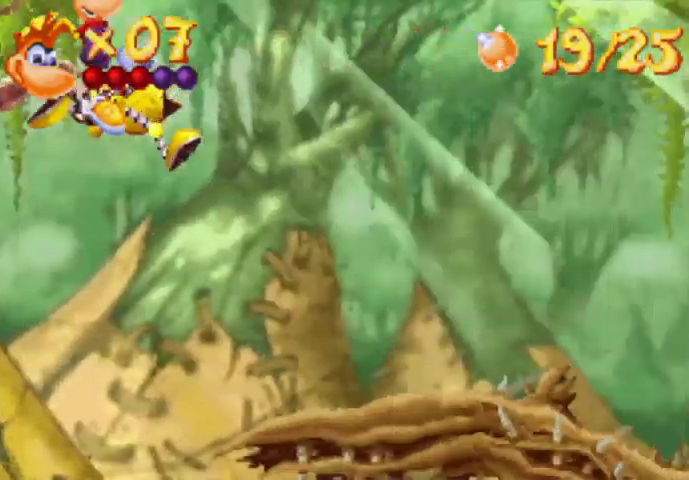
{"buttons": ["X"], "events": [[433, "X", "down"]]}
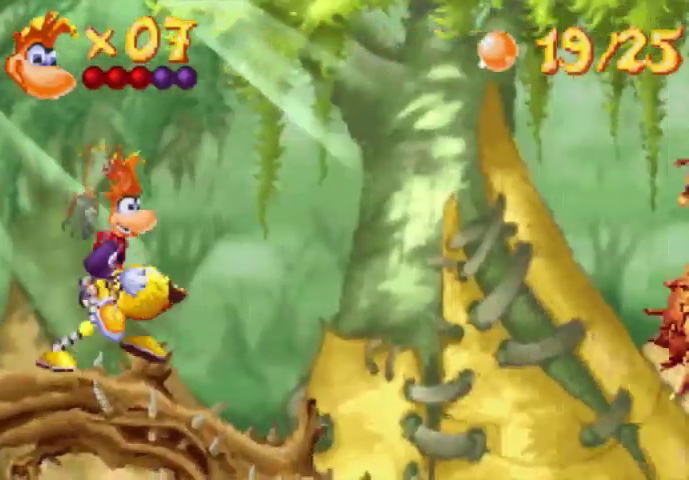
{"buttons": ["X"], "events": [[133, "X", "up"], [500, "X", "down"]]}
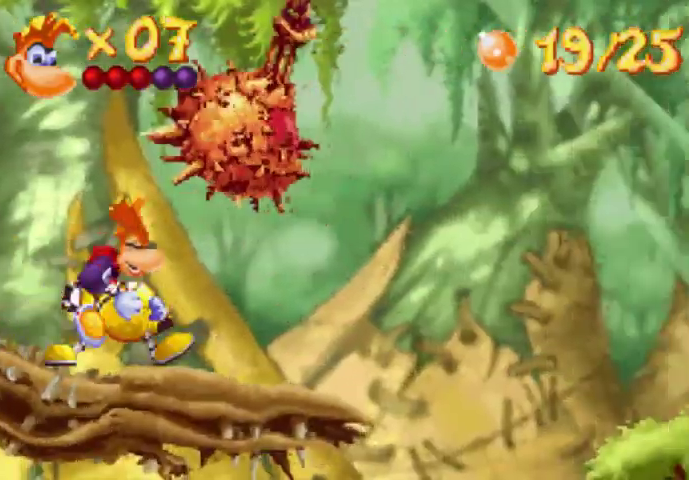
{"buttons": [], "events": [[67, "X", "up"], [200, "A", "down"], [367, "A", "up"]]}
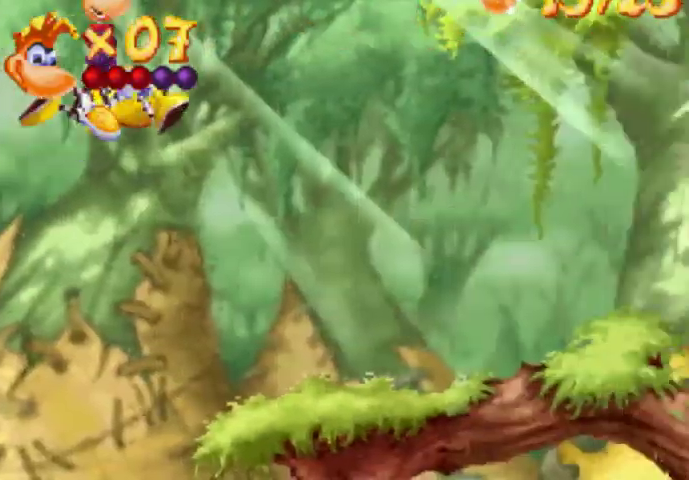
{"buttons": ["DPAD_UP", "DPAD_RIGHT"], "events": [[367, "DPAD_RIGHT", "down"], [367, "DPAD_UP", "down"]]}
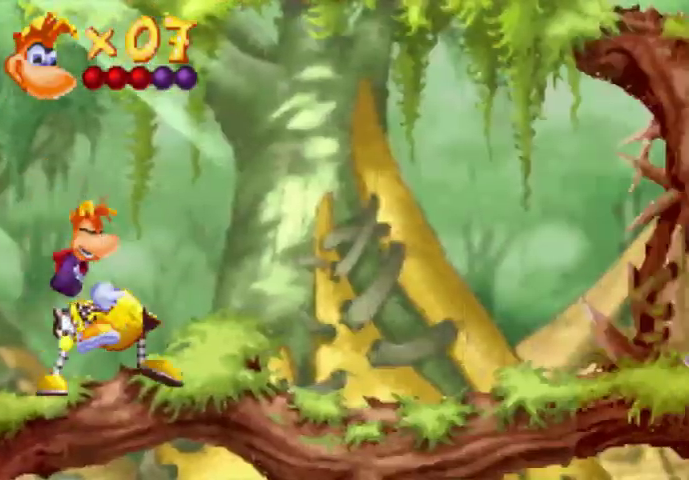
{"buttons": ["A", "DPAD_UP", "DPAD_RIGHT"], "events": [[200, "A", "down"]]}
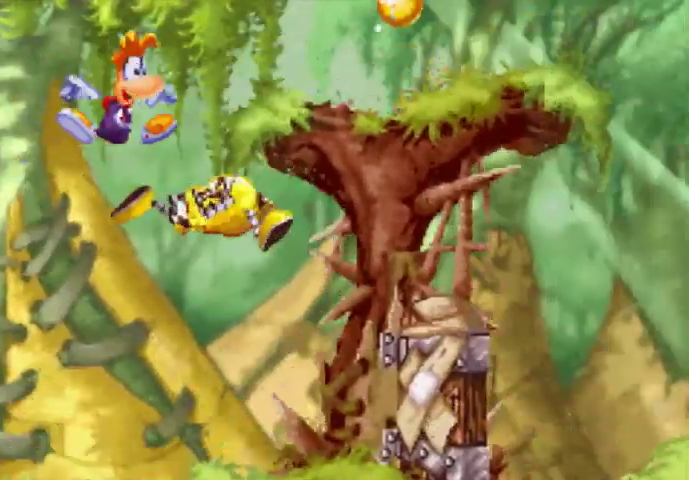
{"buttons": ["DPAD_UP", "DPAD_RIGHT"], "events": [[67, "A", "up"]]}
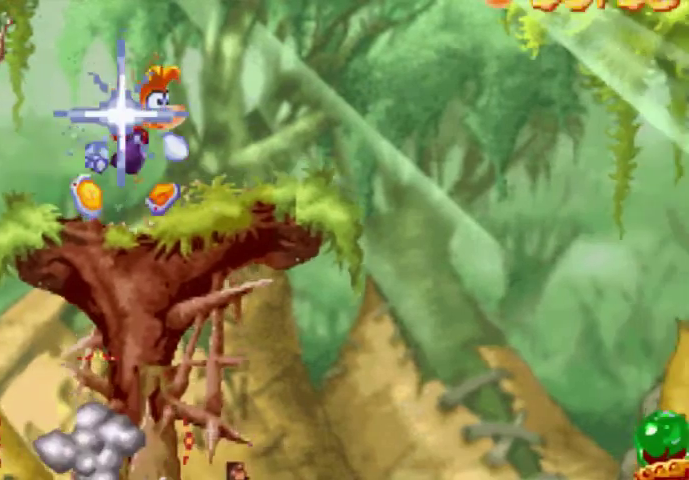
{"buttons": ["DPAD_UP", "DPAD_RIGHT"], "events": []}
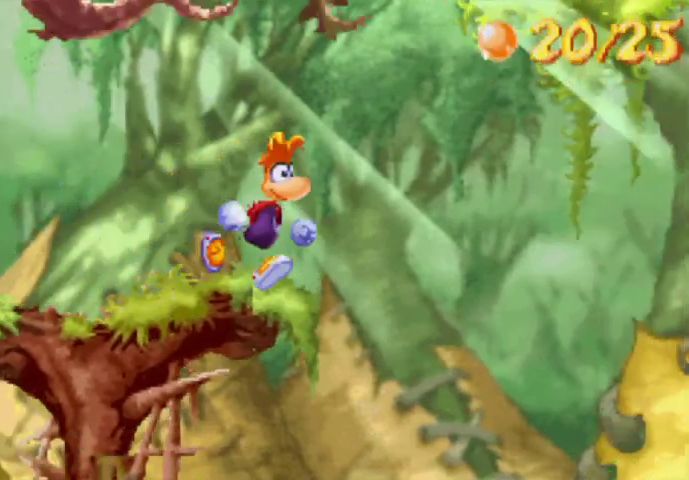
{"buttons": [], "events": [[300, "DPAD_RIGHT", "up"], [300, "DPAD_UP", "up"]]}
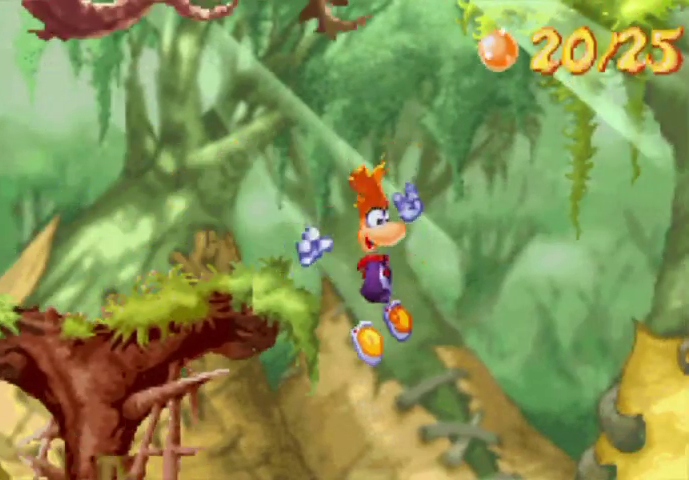
{"buttons": ["DPAD_UP", "DPAD_RIGHT"], "events": [[67, "DPAD_RIGHT", "down"], [67, "DPAD_UP", "down"]]}
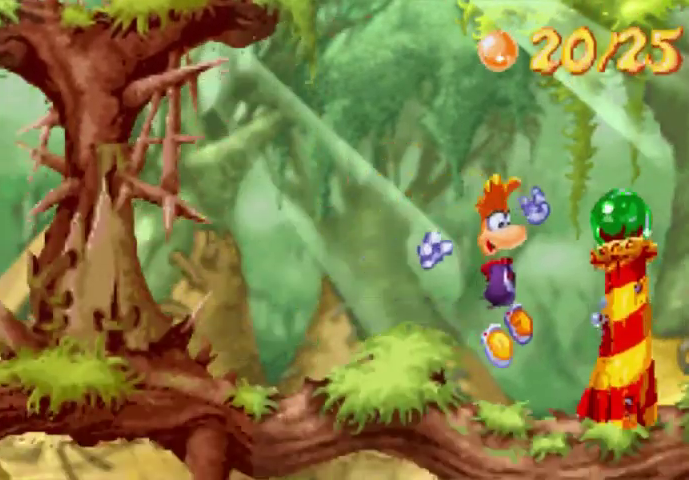
{"buttons": ["DPAD_UP", "DPAD_RIGHT"], "events": []}
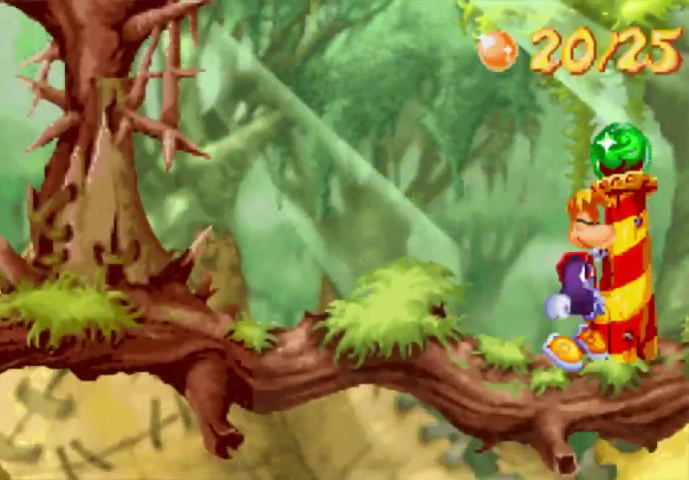
{"buttons": [], "events": [[200, "DPAD_RIGHT", "up"], [200, "DPAD_UP", "up"]]}
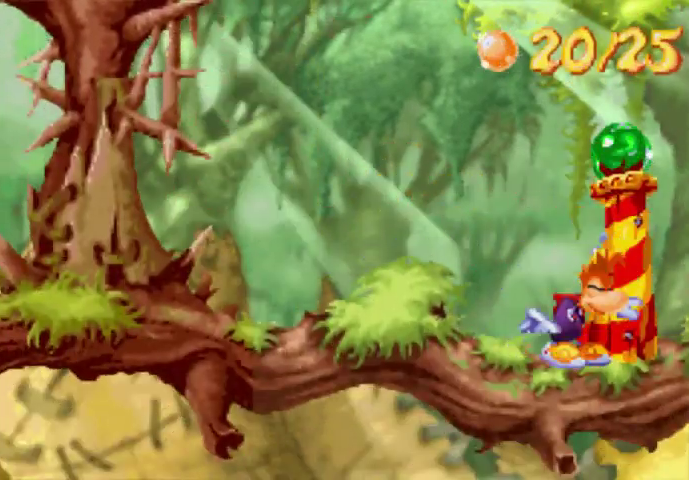
{"buttons": ["DPAD_RIGHT"], "events": [[300, "DPAD_RIGHT", "down"]]}
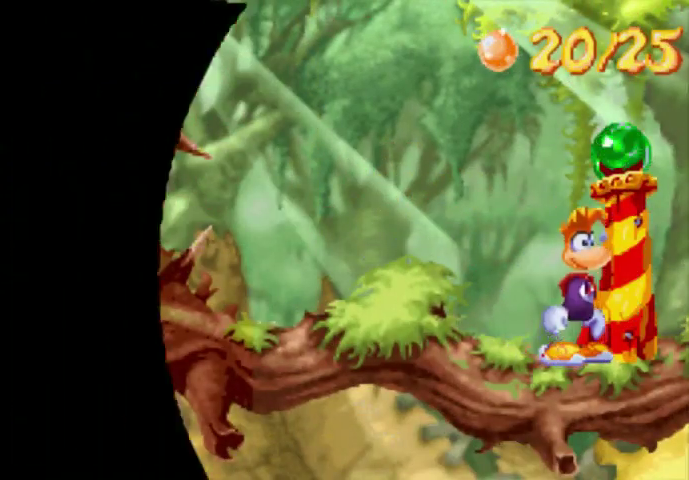
{"buttons": ["DPAD_RIGHT"], "events": []}
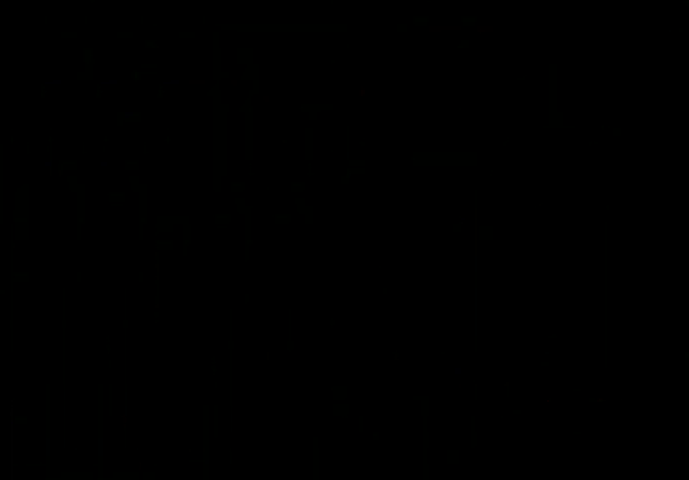
{"buttons": ["DPAD_RIGHT"], "events": []}
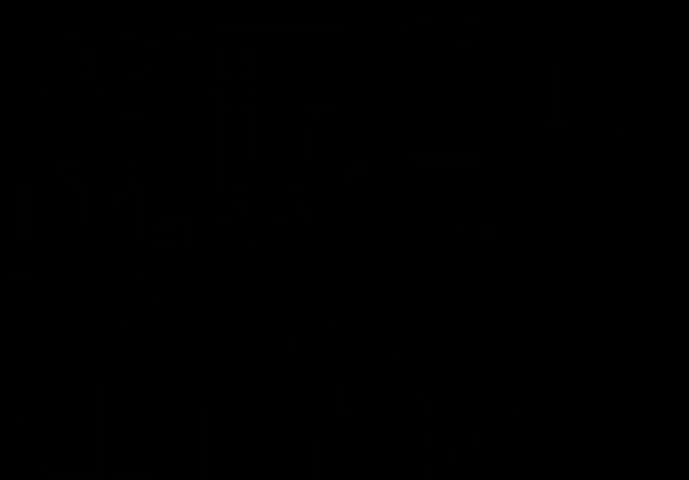
{"buttons": ["DPAD_RIGHT"], "events": []}
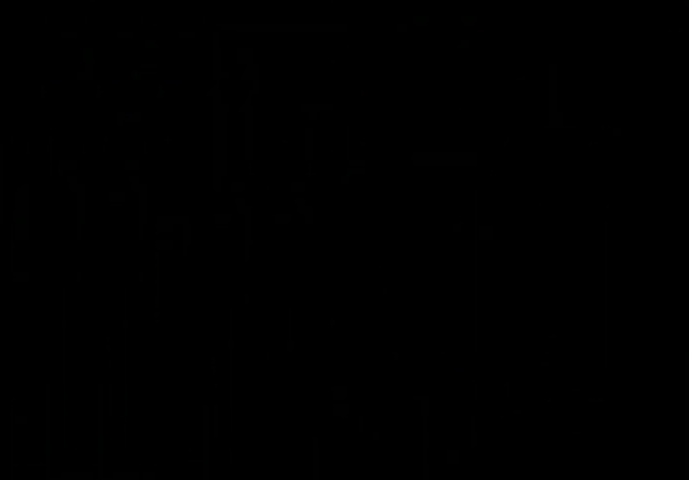
{"buttons": ["DPAD_RIGHT"], "events": []}
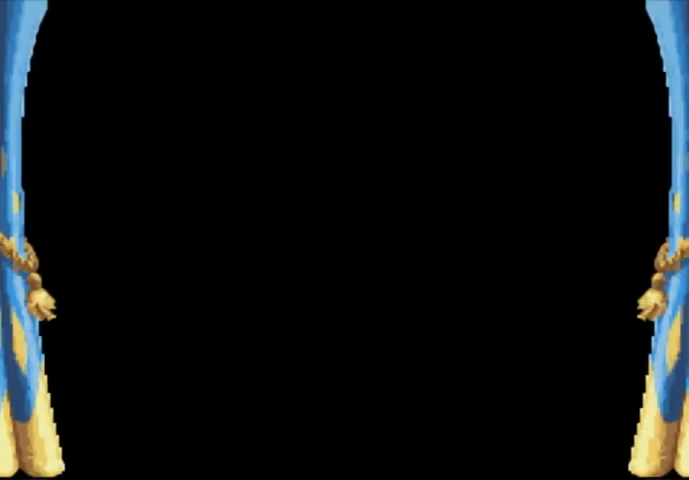
{"buttons": ["DPAD_RIGHT"], "events": []}
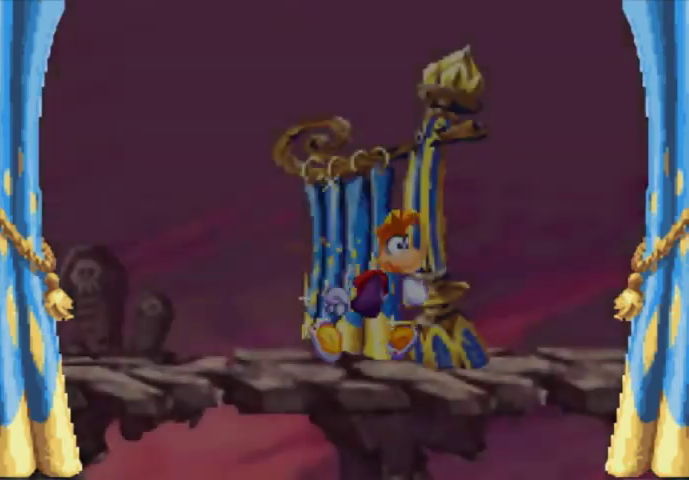
{"buttons": ["DPAD_RIGHT"], "events": []}
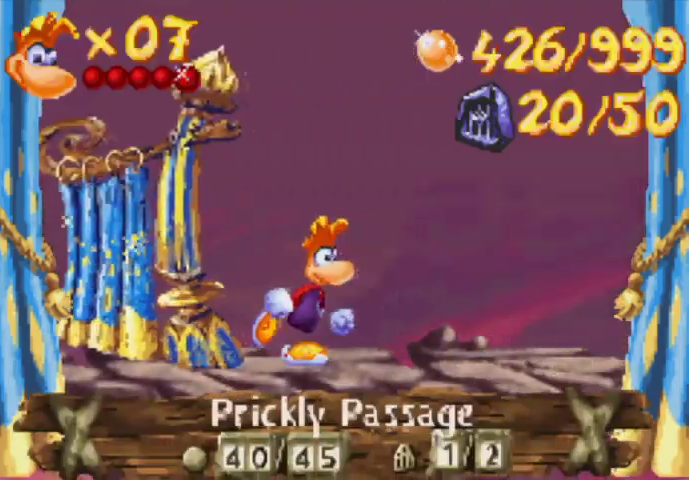
{"buttons": ["DPAD_RIGHT"], "events": []}
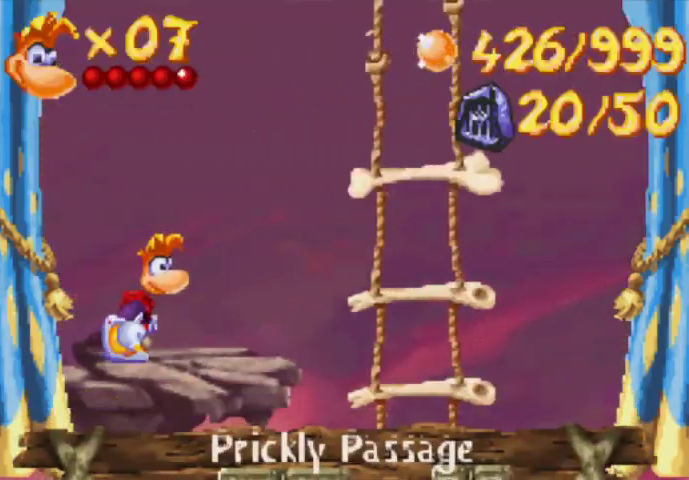
{"buttons": ["DPAD_RIGHT"], "events": []}
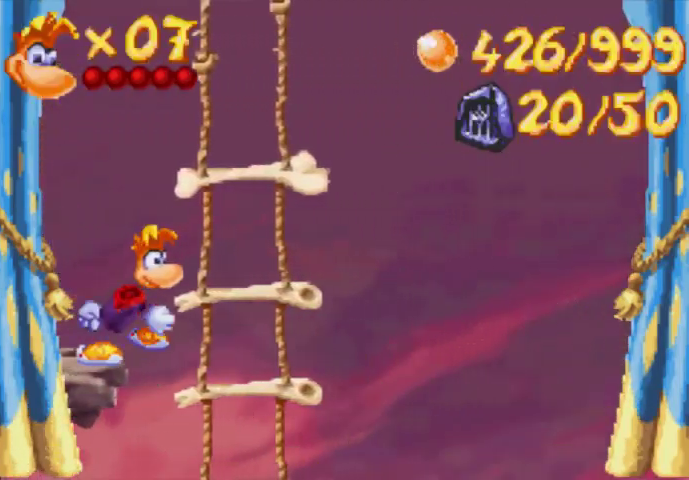
{"buttons": ["DPAD_DOWN", "DPAD_LEFT"], "events": [[133, "DPAD_DOWN", "down"], [133, "DPAD_LEFT", "down"], [133, "DPAD_RIGHT", "up"]]}
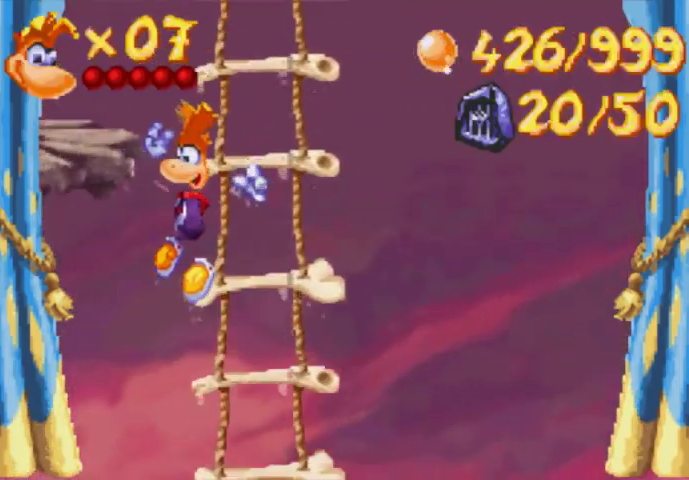
{"buttons": ["DPAD_DOWN", "DPAD_LEFT"], "events": []}
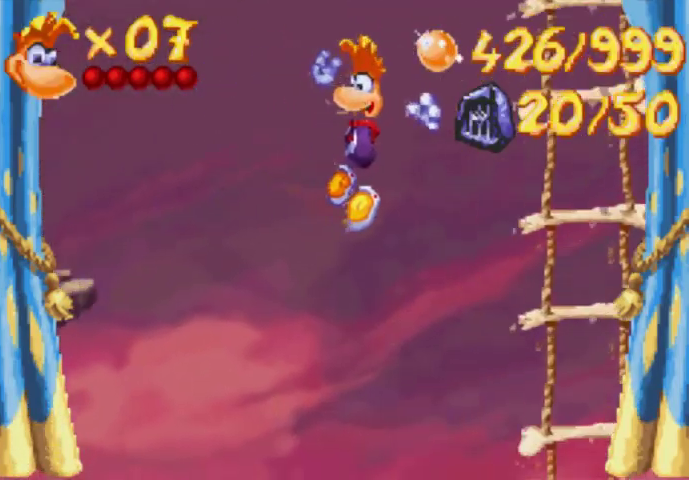
{"buttons": ["DPAD_DOWN", "DPAD_LEFT"], "events": []}
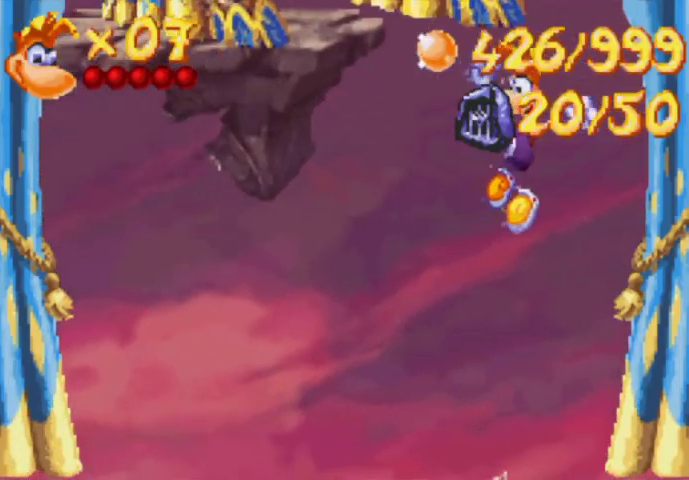
{"buttons": [], "events": [[267, "DPAD_DOWN", "up"], [267, "DPAD_LEFT", "up"]]}
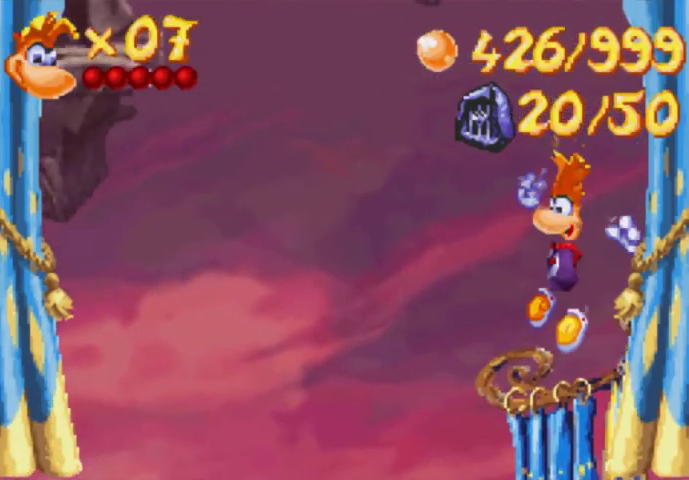
{"buttons": ["A"], "events": [[433, "A", "down"]]}
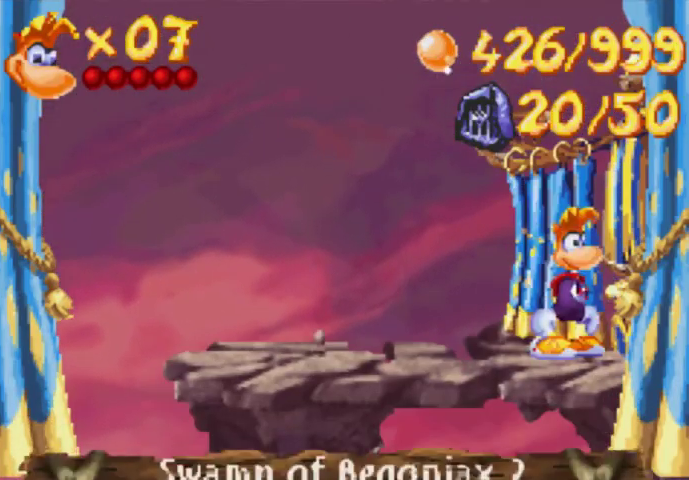
{"buttons": [], "events": [[67, "A", "up"]]}